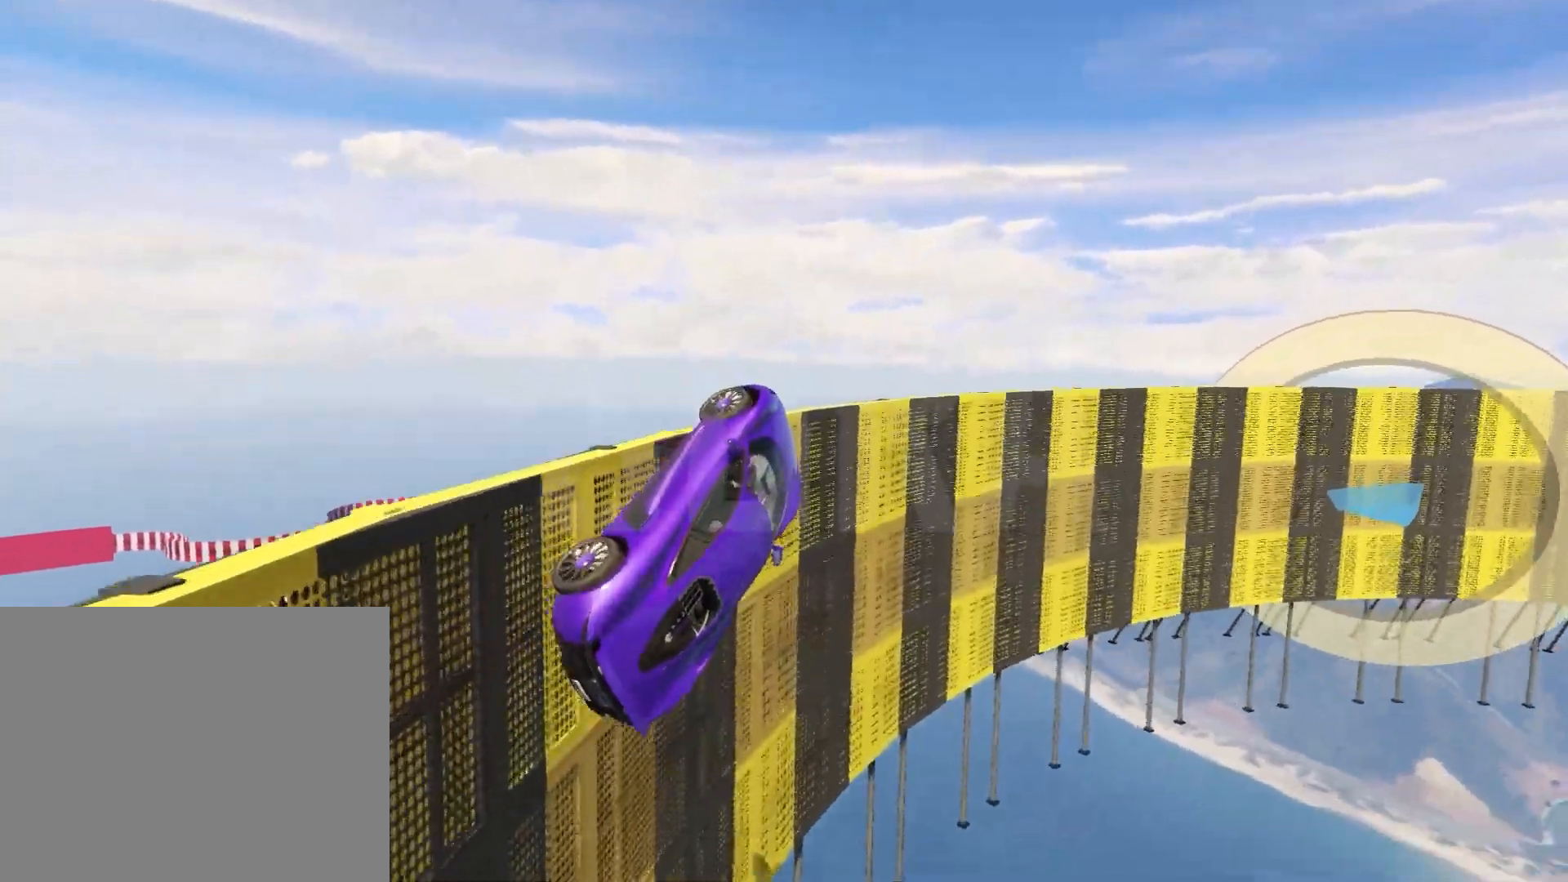
Gameplay with keyboard; each line is a JSON object with the keys held at the frame after it. "events" lists presses ("down") and releases ("up") of "a", "ctrl", "d", "e", "q", "s", "shift", "space" and "w" between this image and that frame as [ms after this image, input, new state], when the widget could be followed in between. No other keys are recorded. Mouse input is not recorded.
{"keys": ["space", "w"], "events": [[233, "d", "up"], [500, "space", "down"]]}
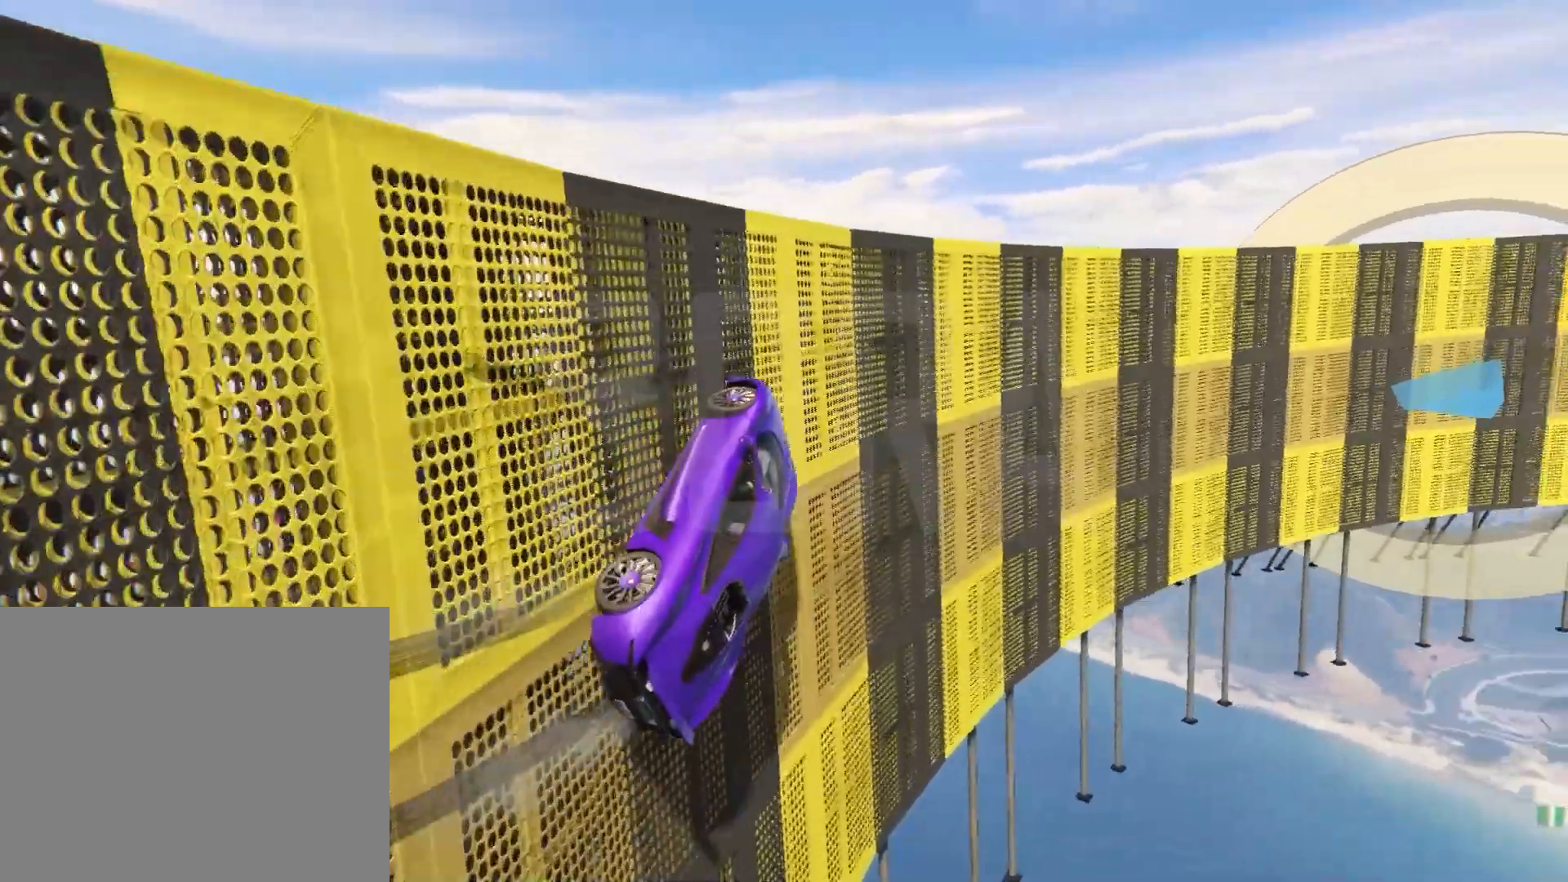
{"keys": ["space", "w"], "events": [[33, "d", "down"], [67, "space", "up"], [83, "ctrl", "down"], [83, "d", "up"], [217, "ctrl", "up"], [433, "s", "down"], [467, "s", "up"], [500, "space", "down"]]}
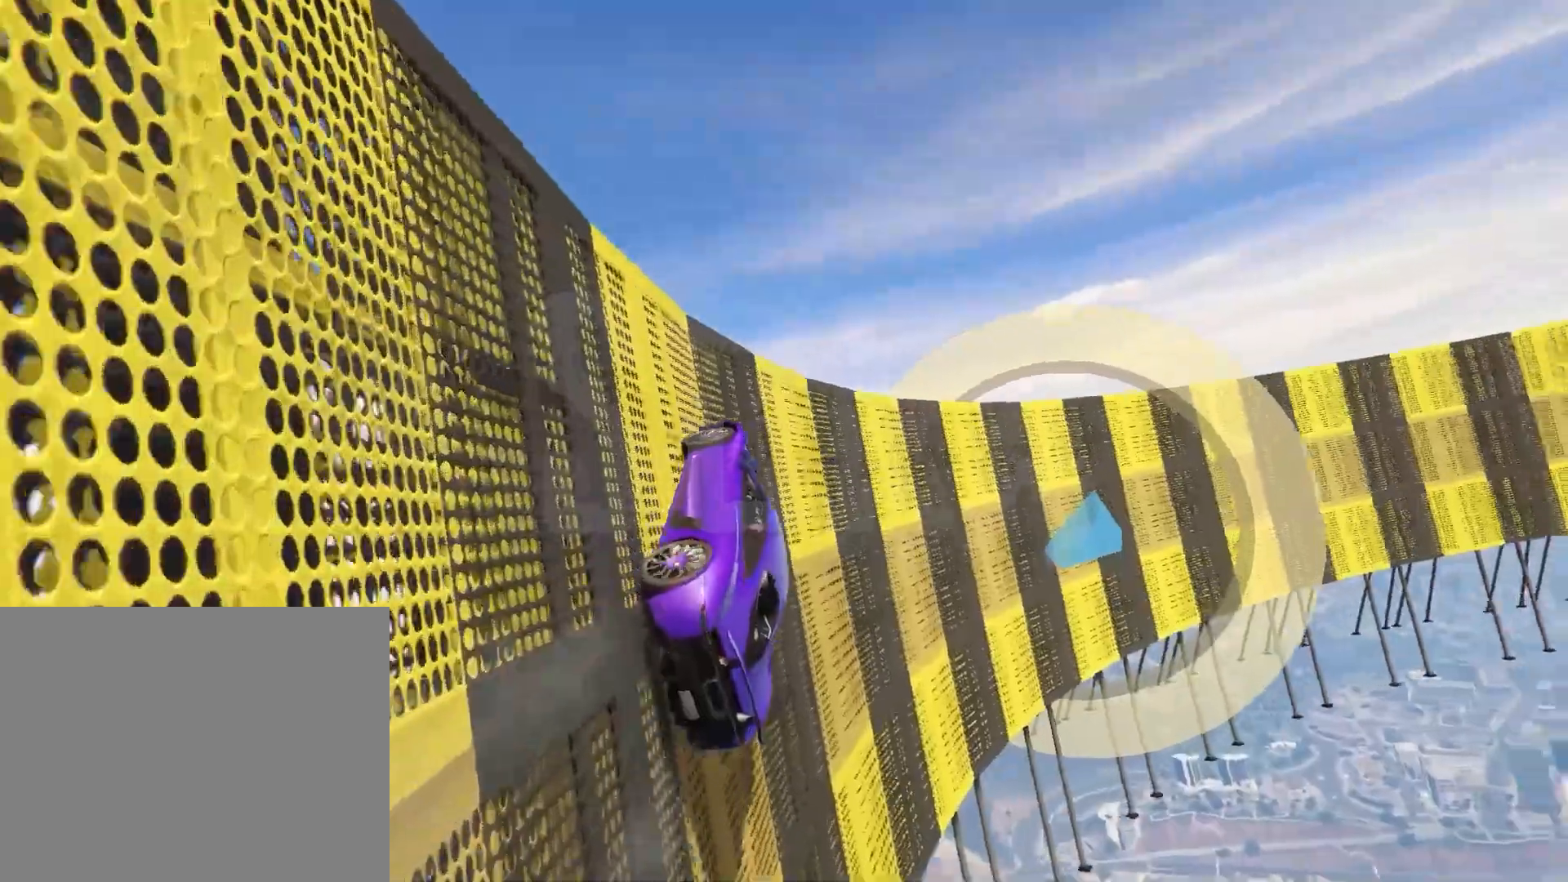
{"keys": ["a", "w"], "events": [[17, "shift", "down"], [33, "d", "down"], [67, "ctrl", "down"], [67, "space", "up"], [100, "ctrl", "up"], [100, "shift", "up"], [117, "d", "up"], [233, "d", "down"], [250, "space", "down"], [283, "space", "up"], [350, "d", "up"], [350, "s", "down"], [417, "s", "up"], [483, "a", "down"]]}
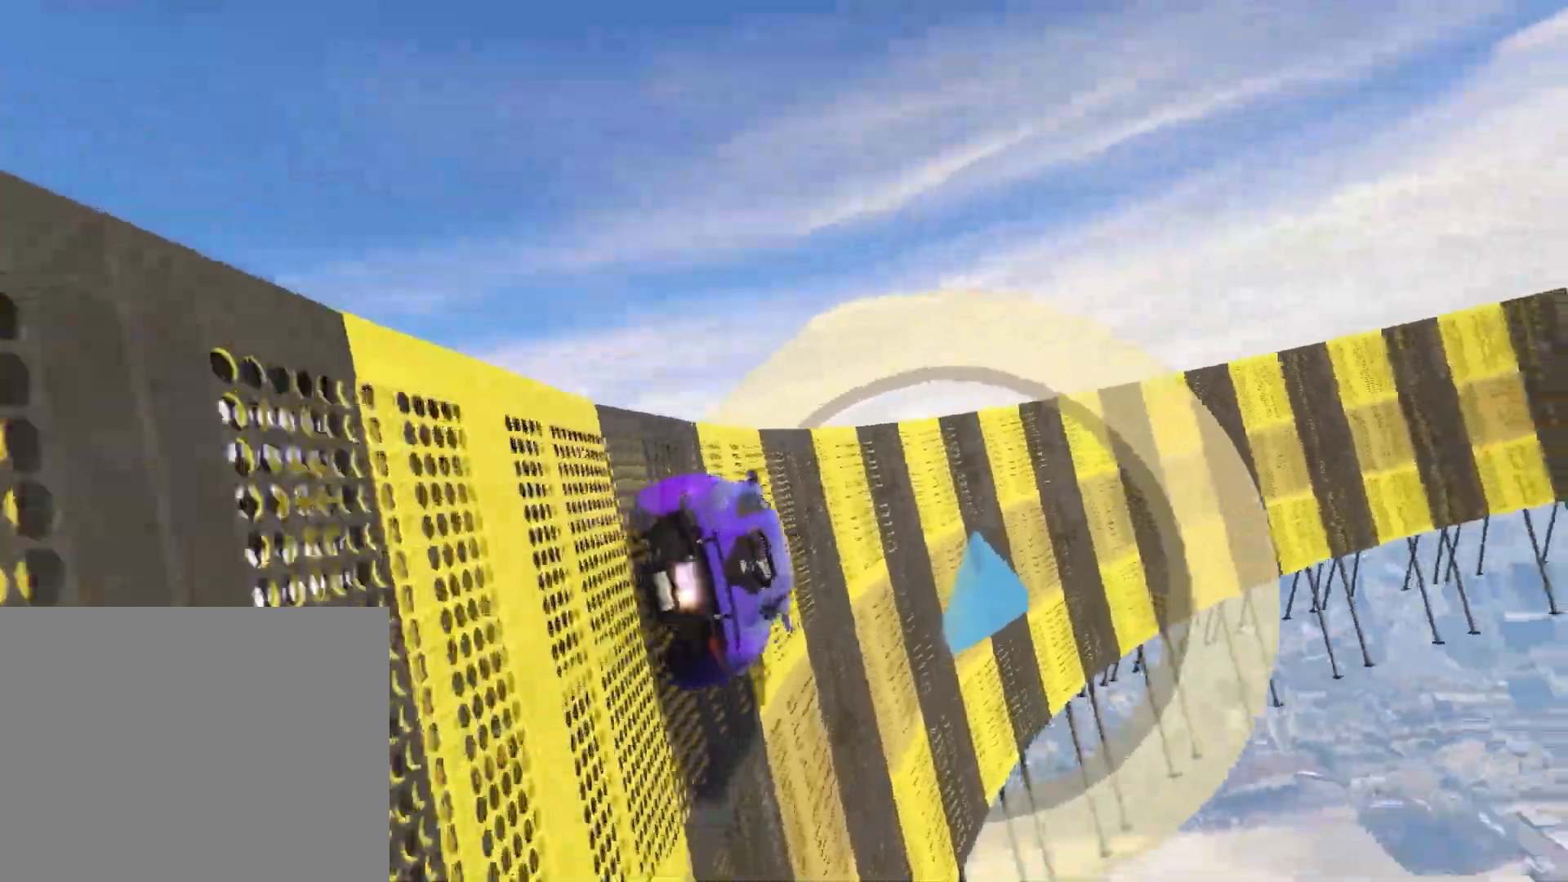
{"keys": ["a", "w"], "events": [[217, "a", "up"], [283, "a", "down"], [350, "a", "up"], [417, "a", "down"]]}
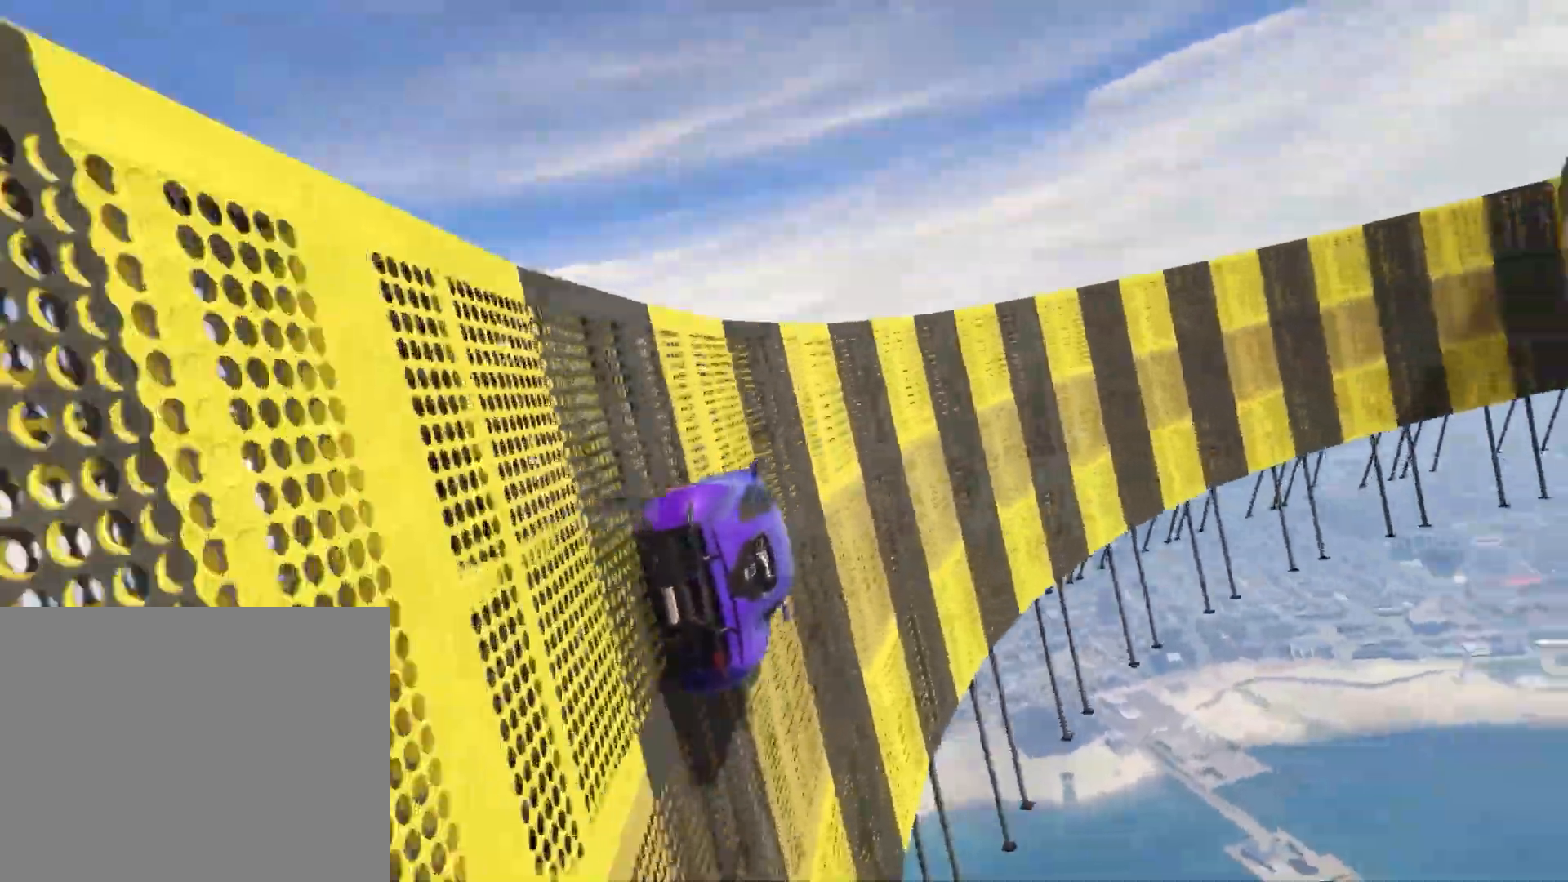
{"keys": ["a", "d", "space", "w"], "events": [[17, "s", "down"], [83, "a", "up"], [133, "s", "up"], [200, "s", "down"], [217, "space", "down"], [283, "space", "up"], [300, "s", "up"], [433, "a", "down"], [450, "d", "down"], [467, "space", "down"]]}
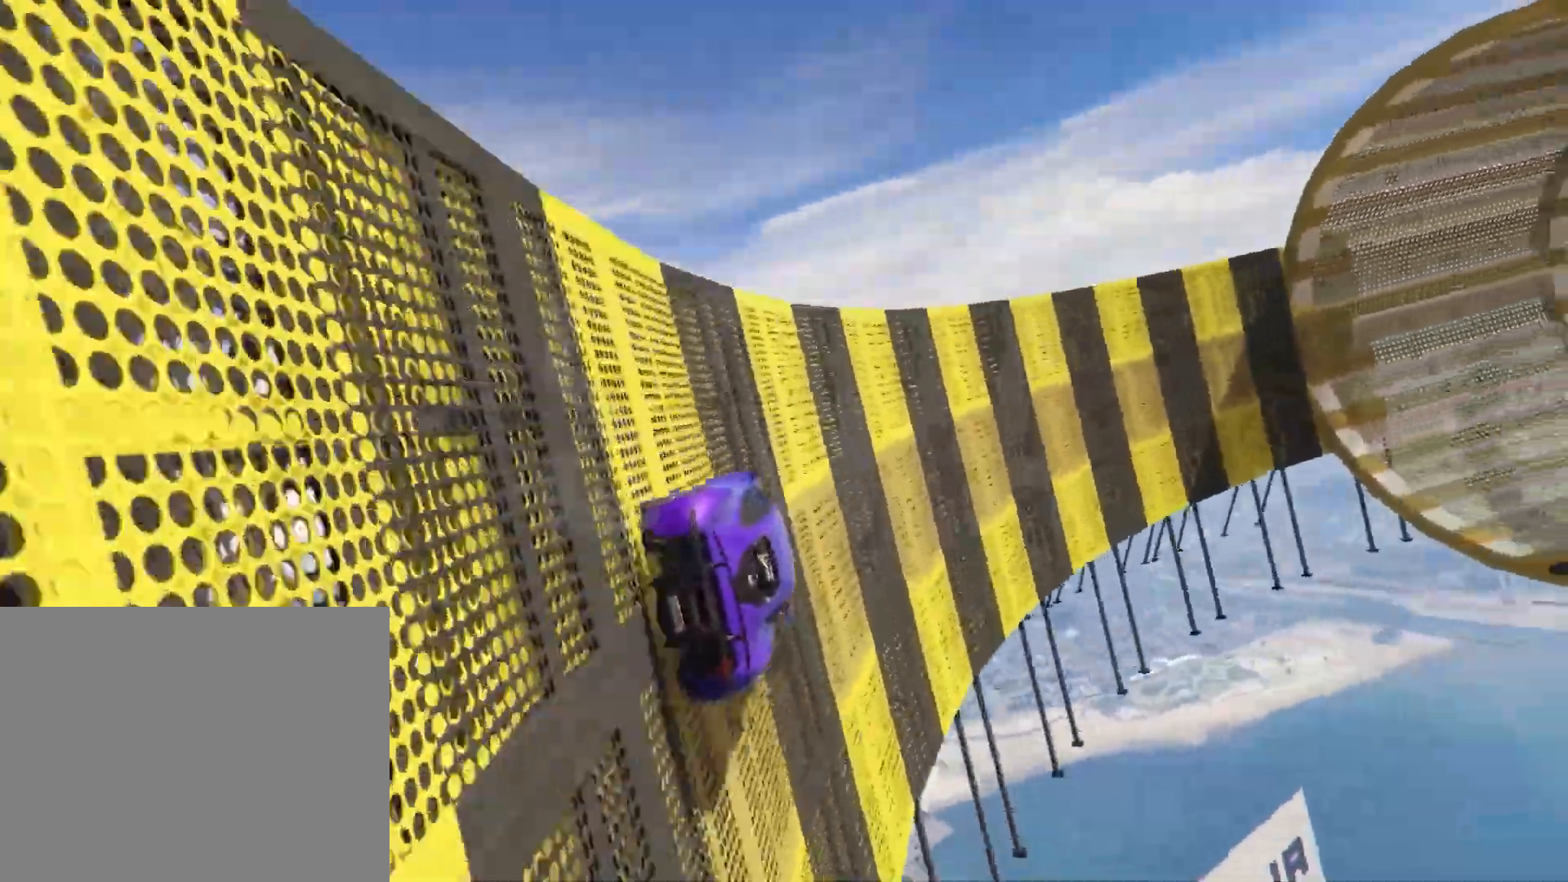
{"keys": ["w"], "events": [[17, "a", "up"], [17, "d", "up"], [17, "space", "up"], [67, "a", "down"], [133, "d", "down"], [150, "a", "up"], [283, "d", "up"], [350, "ctrl", "down"], [350, "space", "down"], [400, "space", "up"], [433, "ctrl", "up"]]}
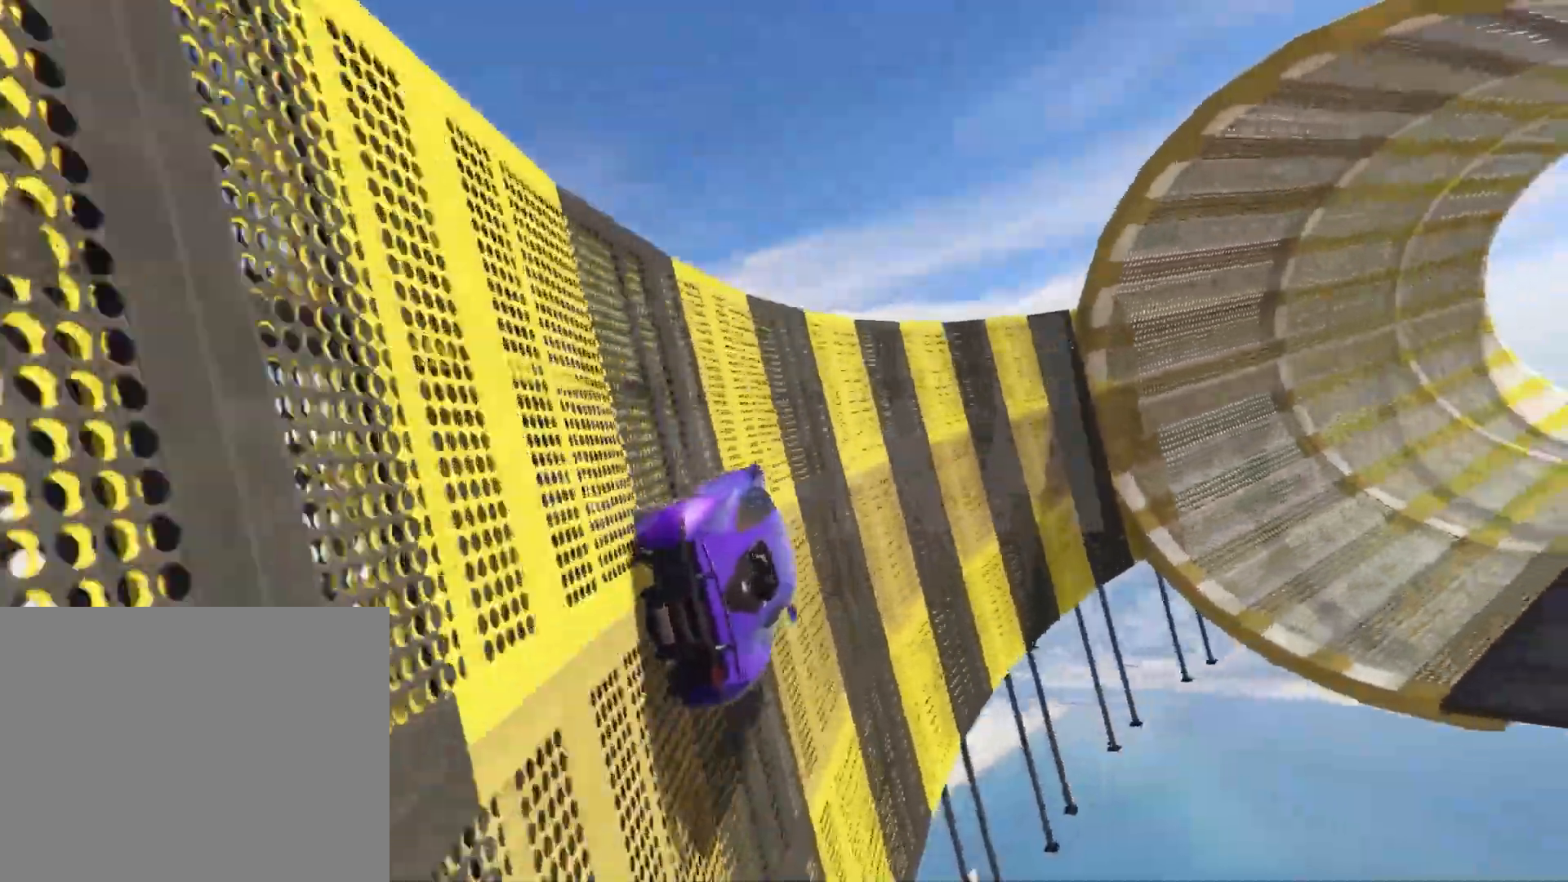
{"keys": ["d", "w"], "events": [[67, "s", "down"], [167, "s", "up"], [183, "w", "up"], [300, "d", "down"], [350, "d", "up"], [433, "d", "down"], [450, "w", "down"]]}
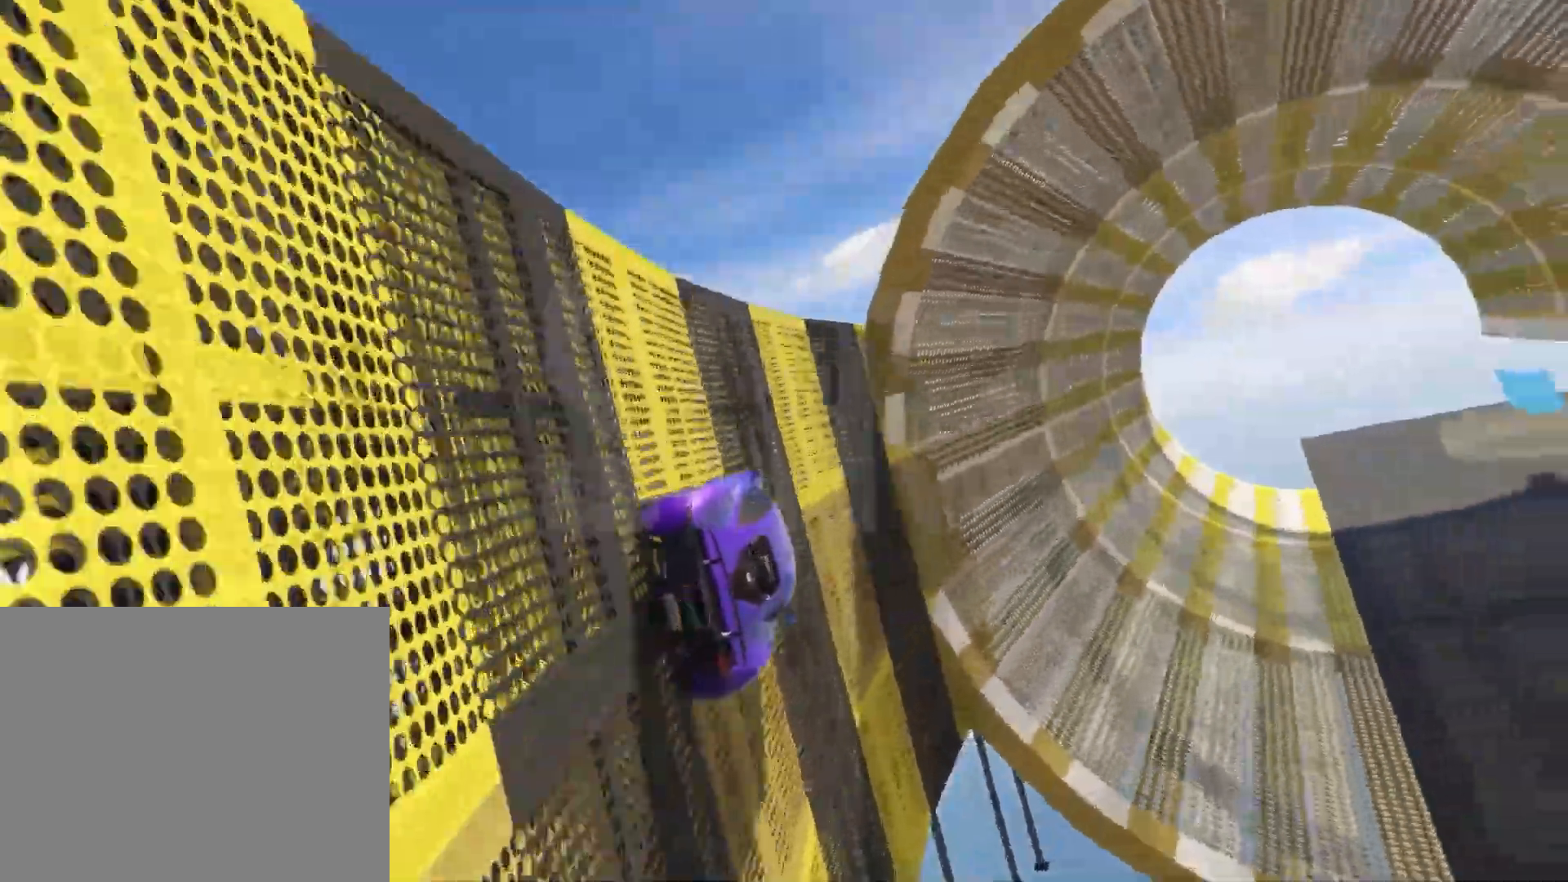
{"keys": [], "events": [[50, "w", "up"], [167, "w", "down"], [200, "d", "up"], [250, "w", "up"], [350, "w", "down"], [367, "s", "down"], [383, "s", "up"], [417, "w", "up"]]}
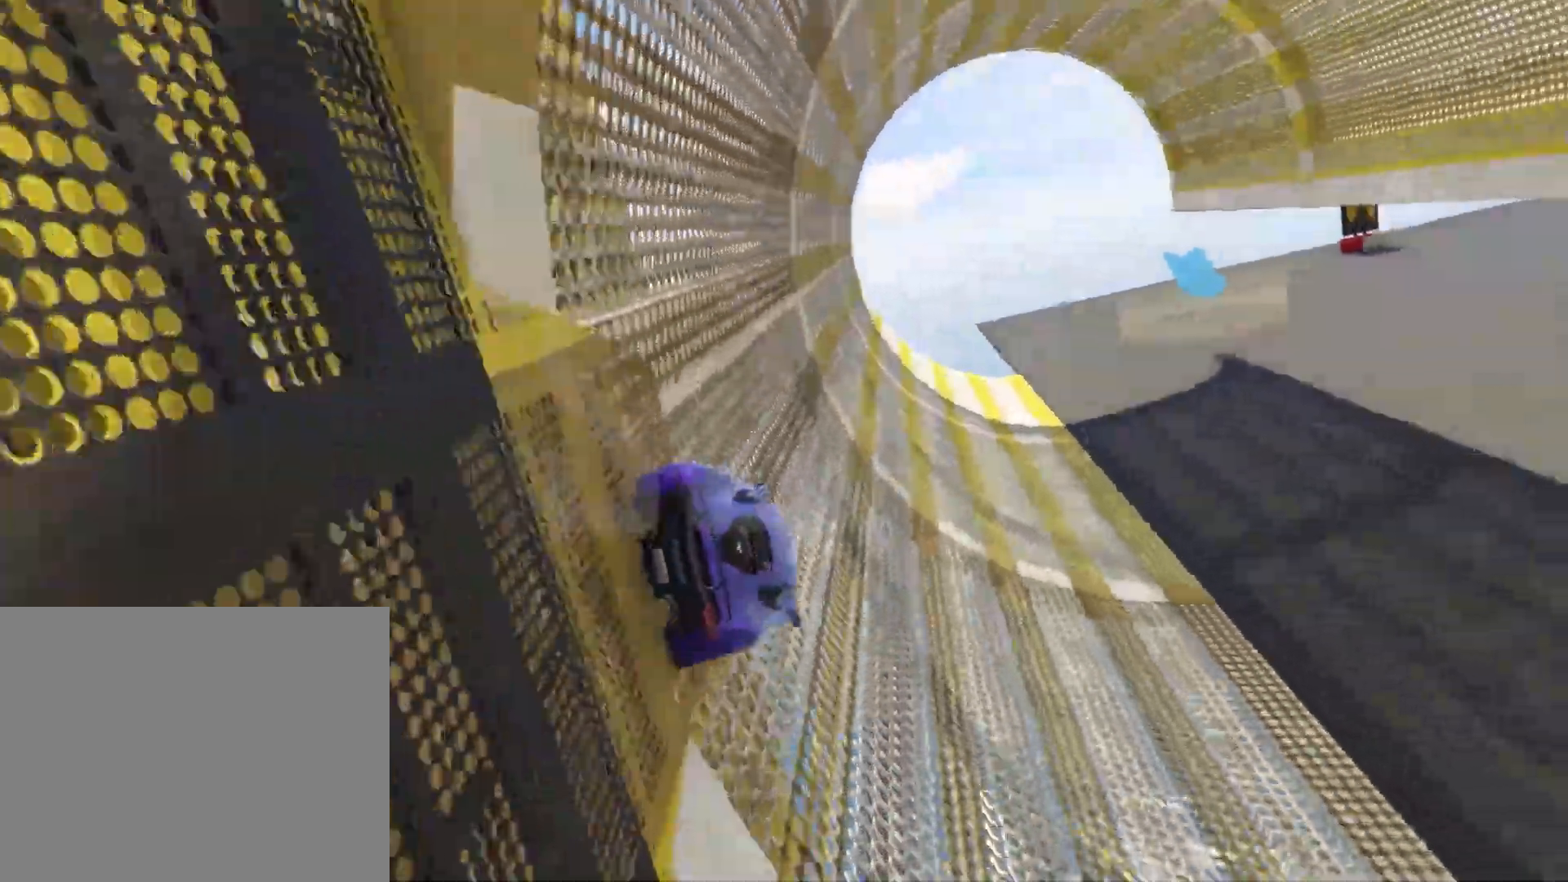
{"keys": [], "events": [[200, "a", "down"], [417, "a", "up"]]}
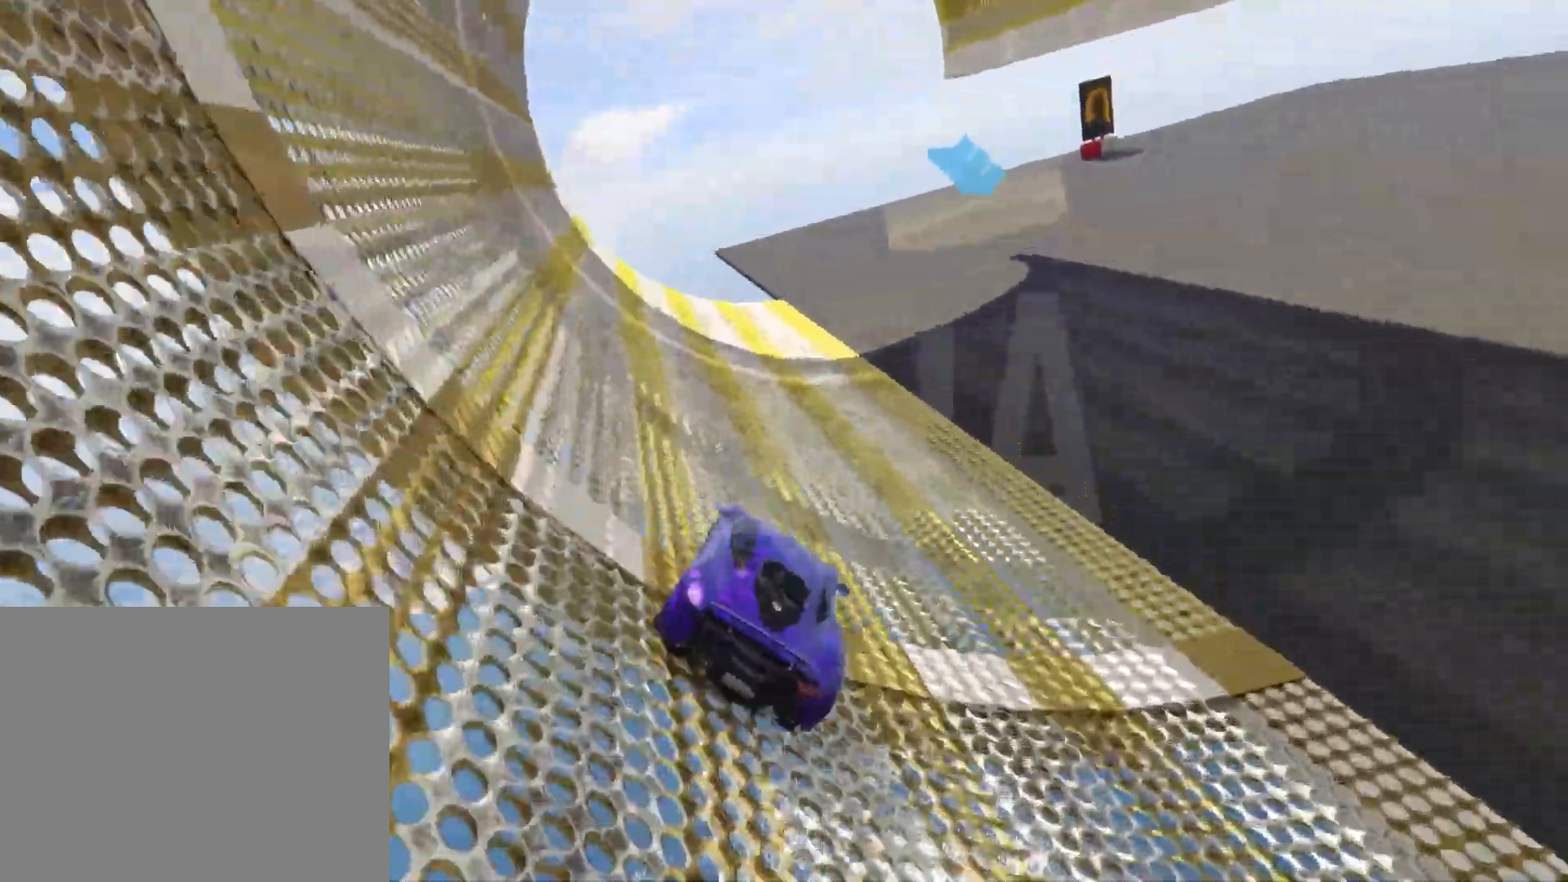
{"keys": ["d"], "events": [[433, "d", "down"]]}
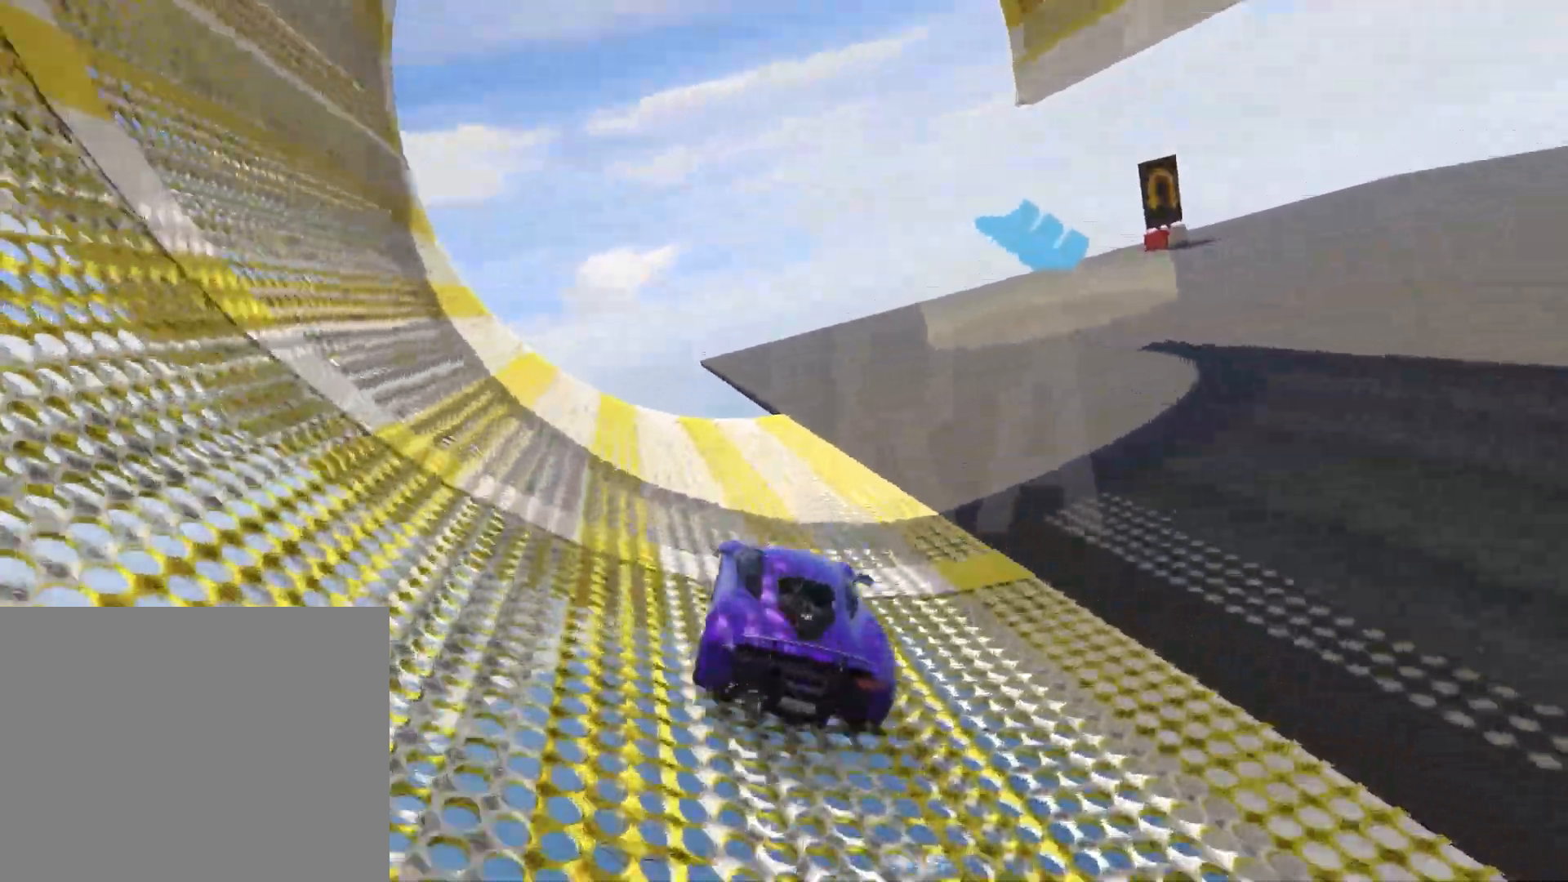
{"keys": ["d", "space"], "events": [[333, "space", "down"], [333, "w", "down"], [450, "w", "up"]]}
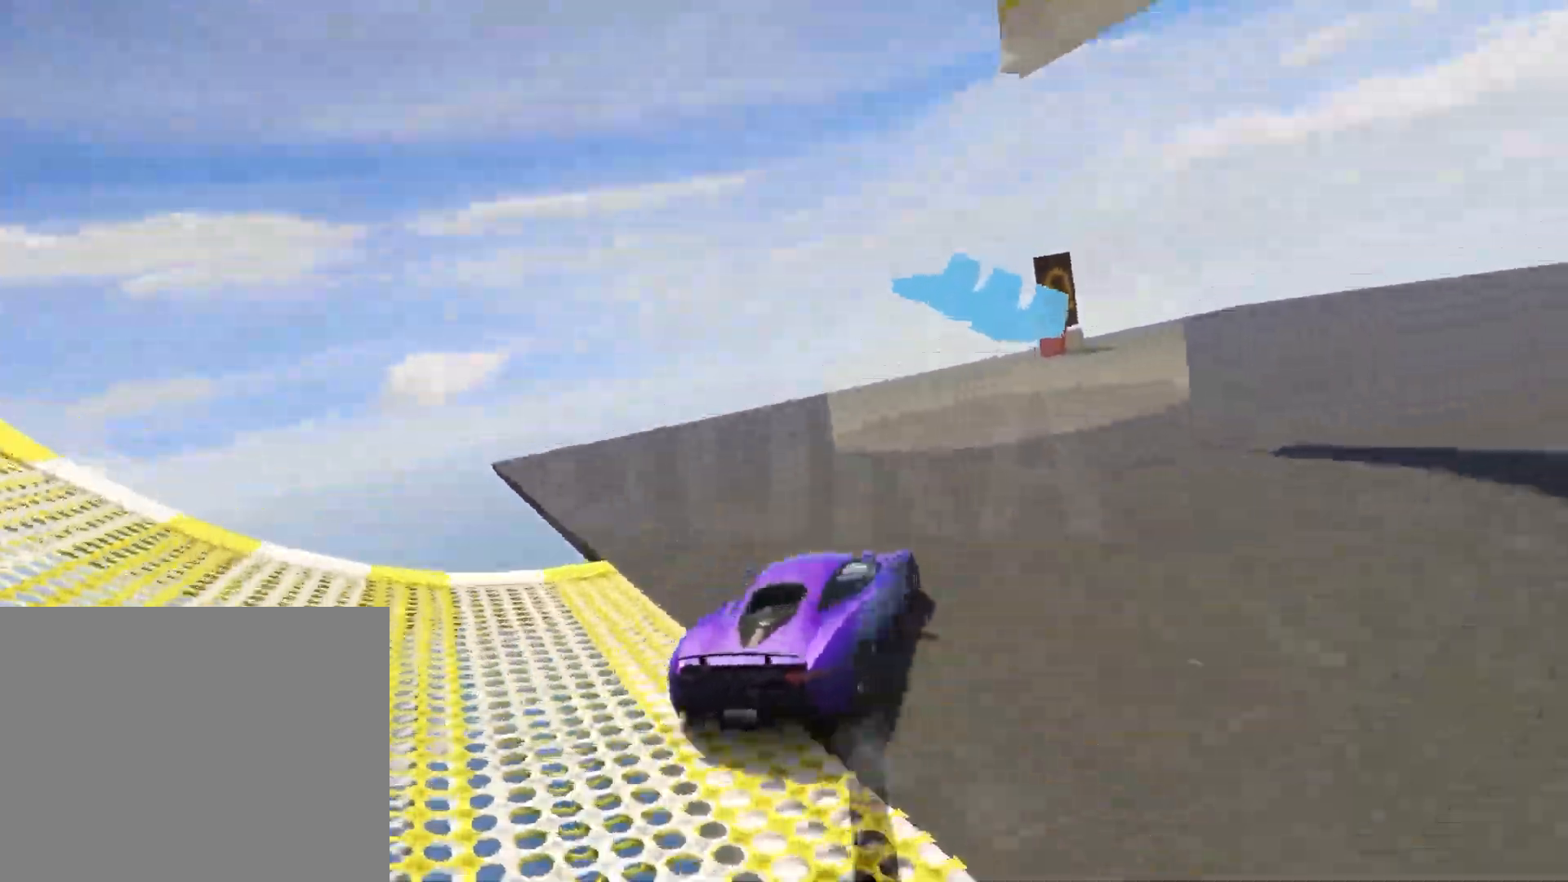
{"keys": ["d", "space"], "events": [[50, "s", "down"], [83, "s", "up"], [200, "s", "down"], [250, "s", "up"]]}
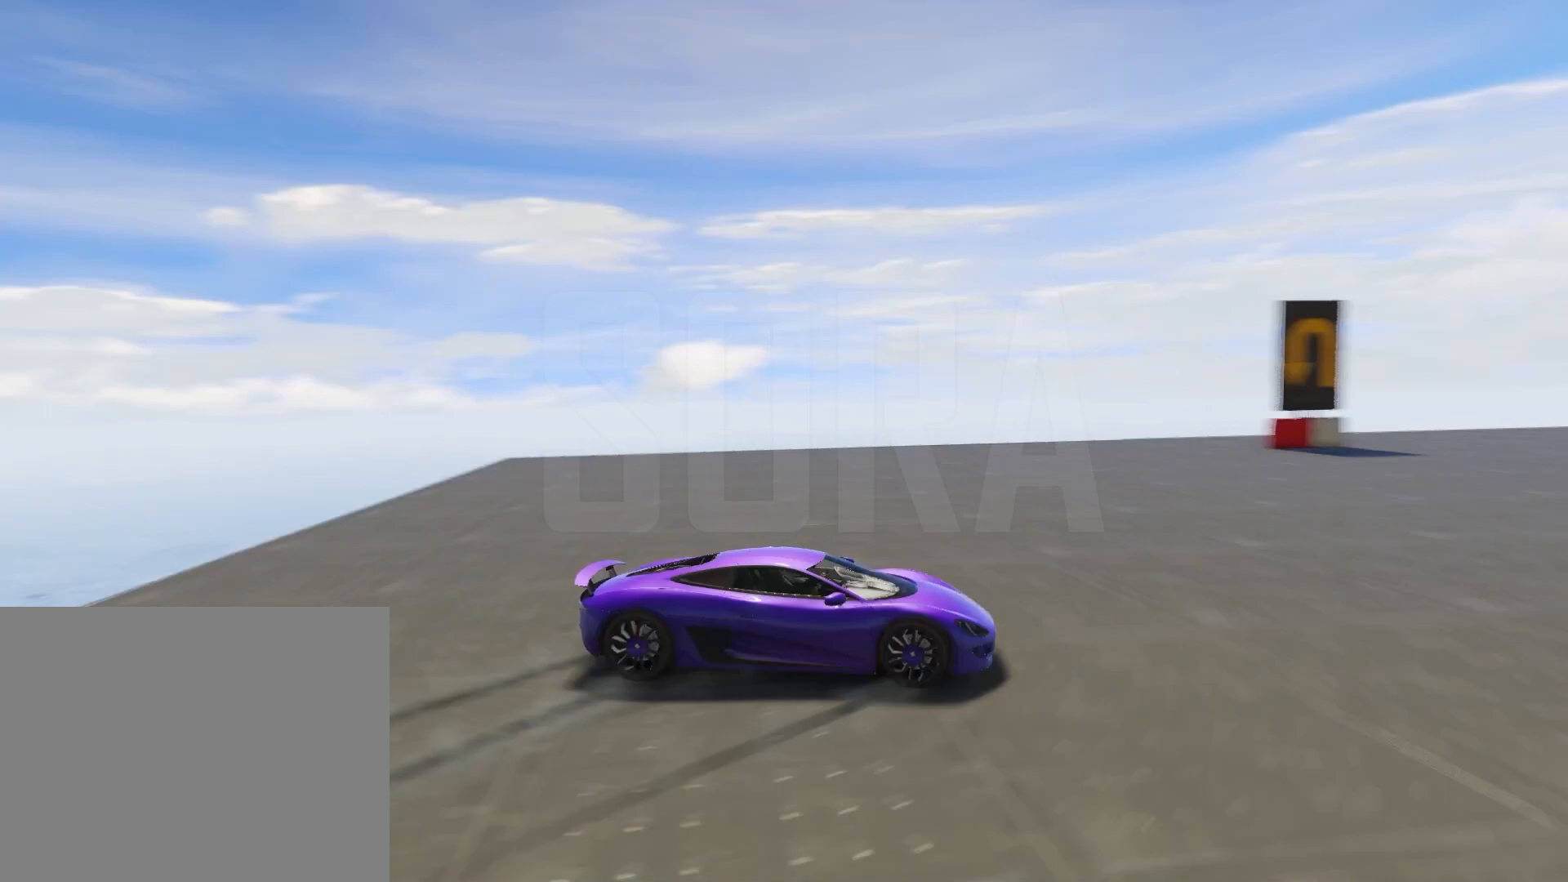
{"keys": ["d", "w"], "events": [[133, "space", "up"], [367, "w", "down"]]}
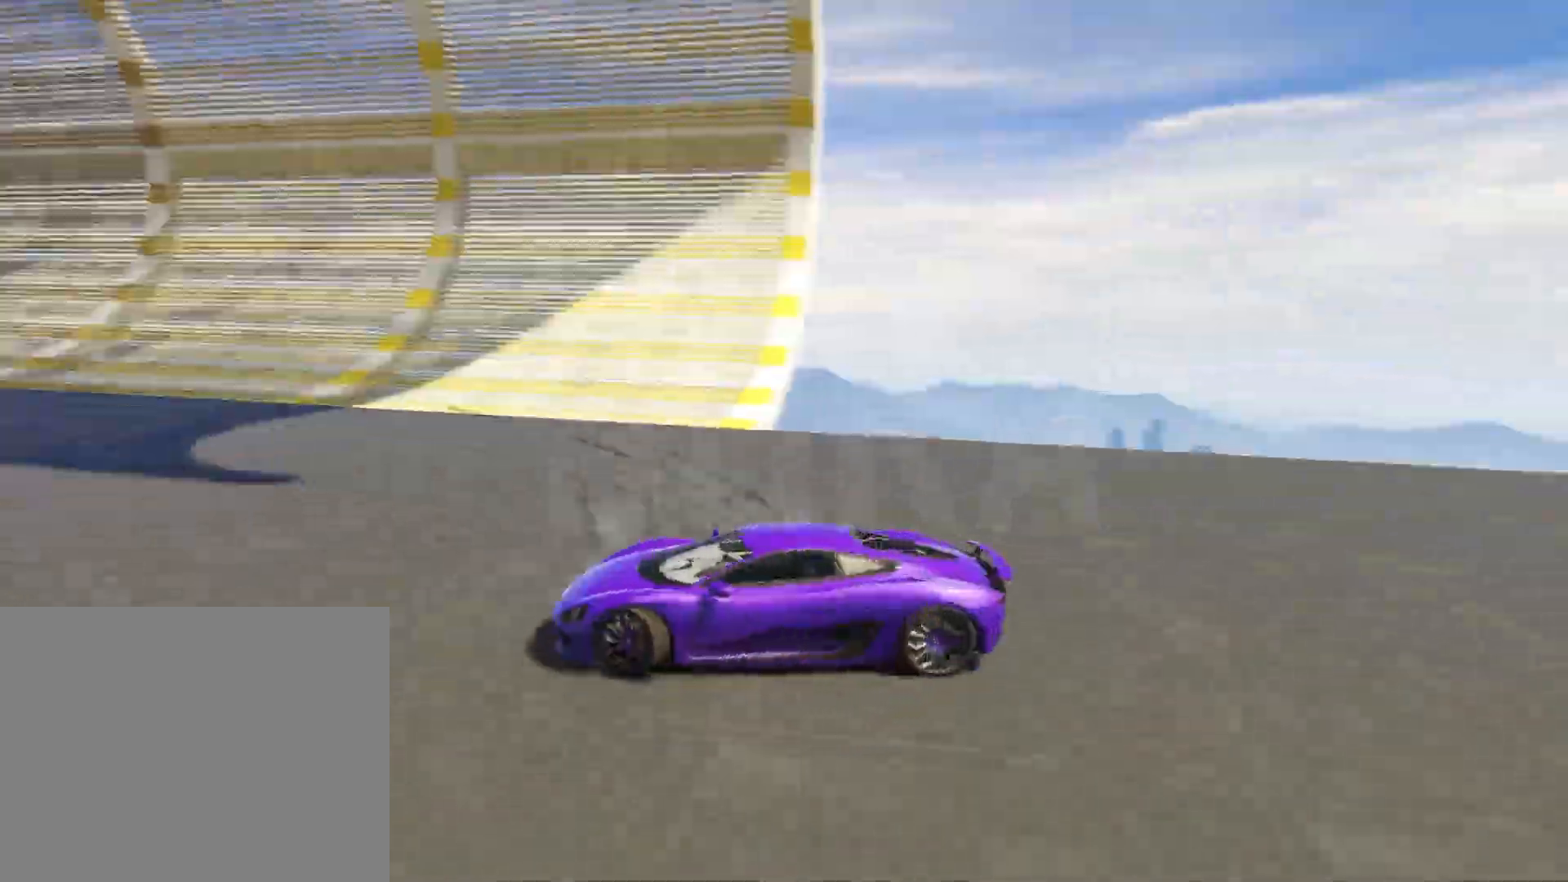
{"keys": ["w"], "events": [[300, "w", "up"], [350, "d", "up"], [467, "w", "down"]]}
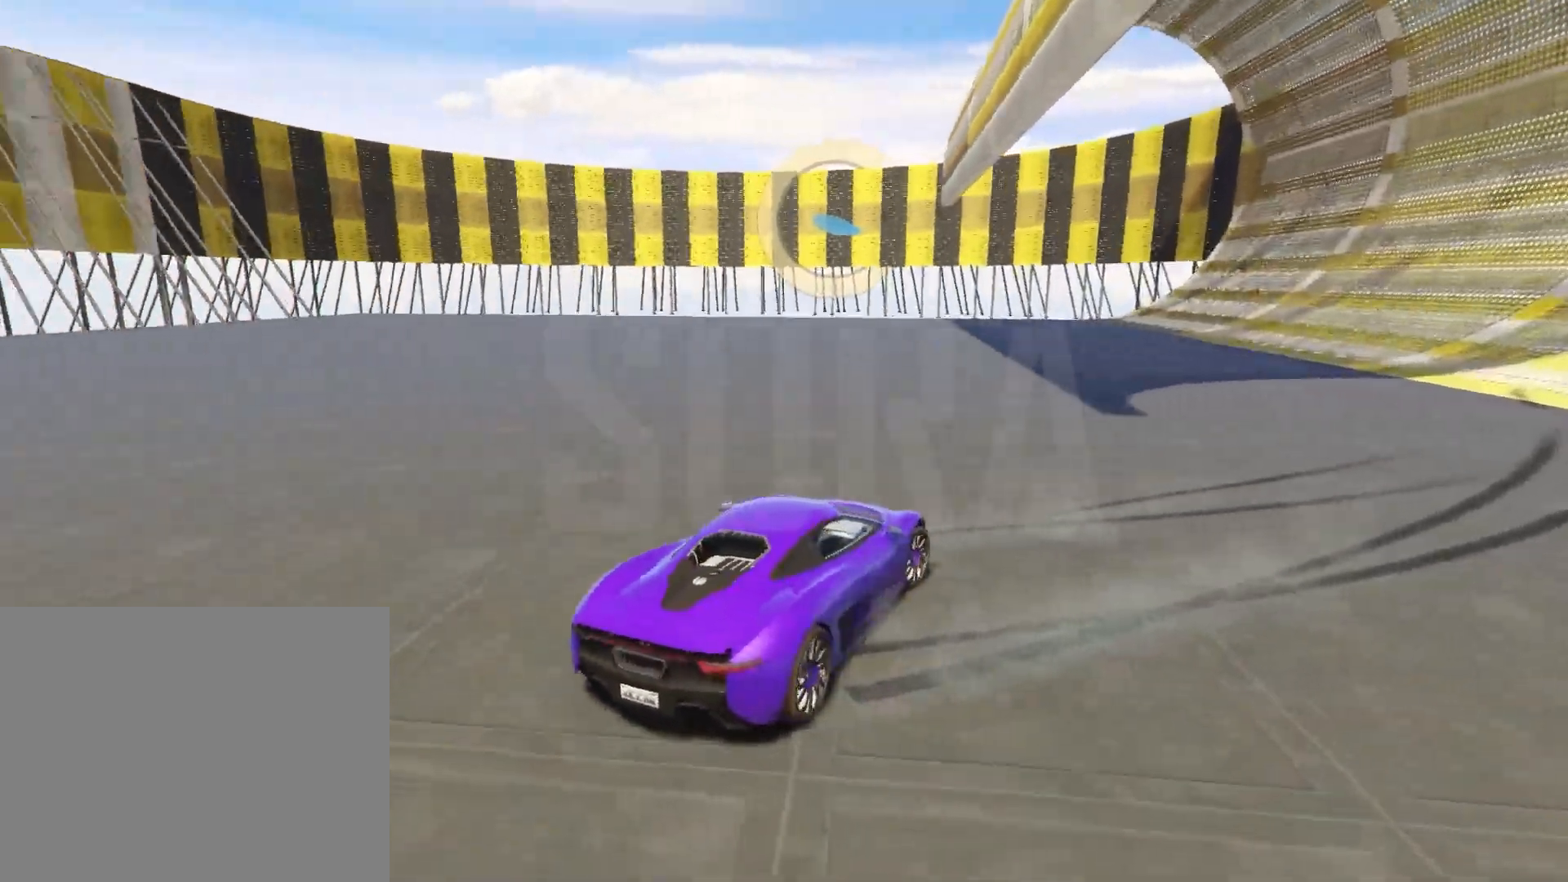
{"keys": ["d", "w"], "events": [[333, "d", "down"]]}
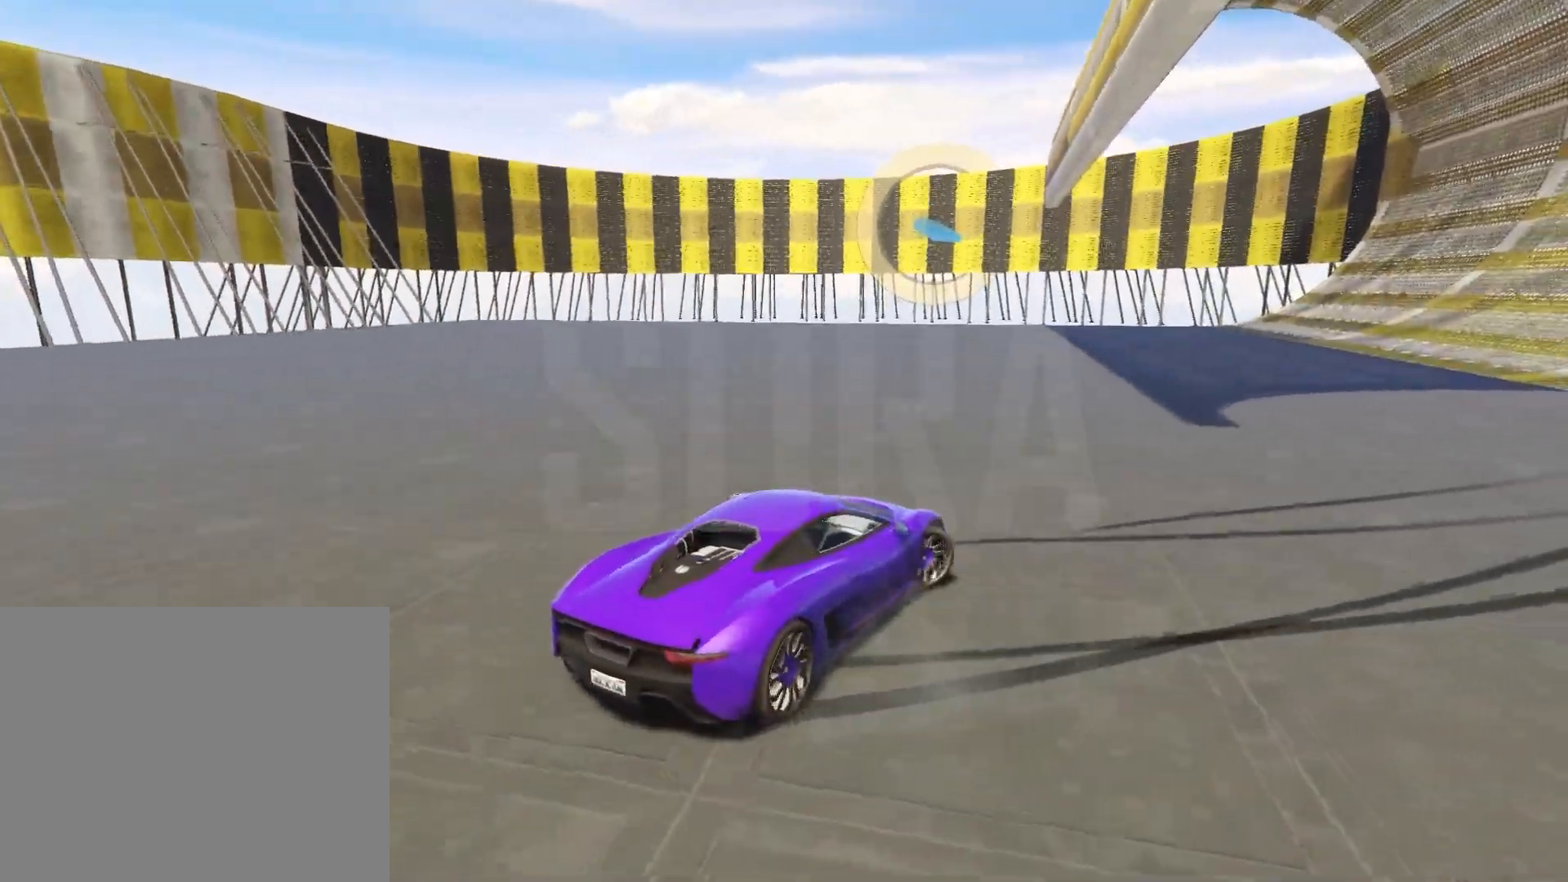
{"keys": ["w"], "events": [[483, "d", "up"]]}
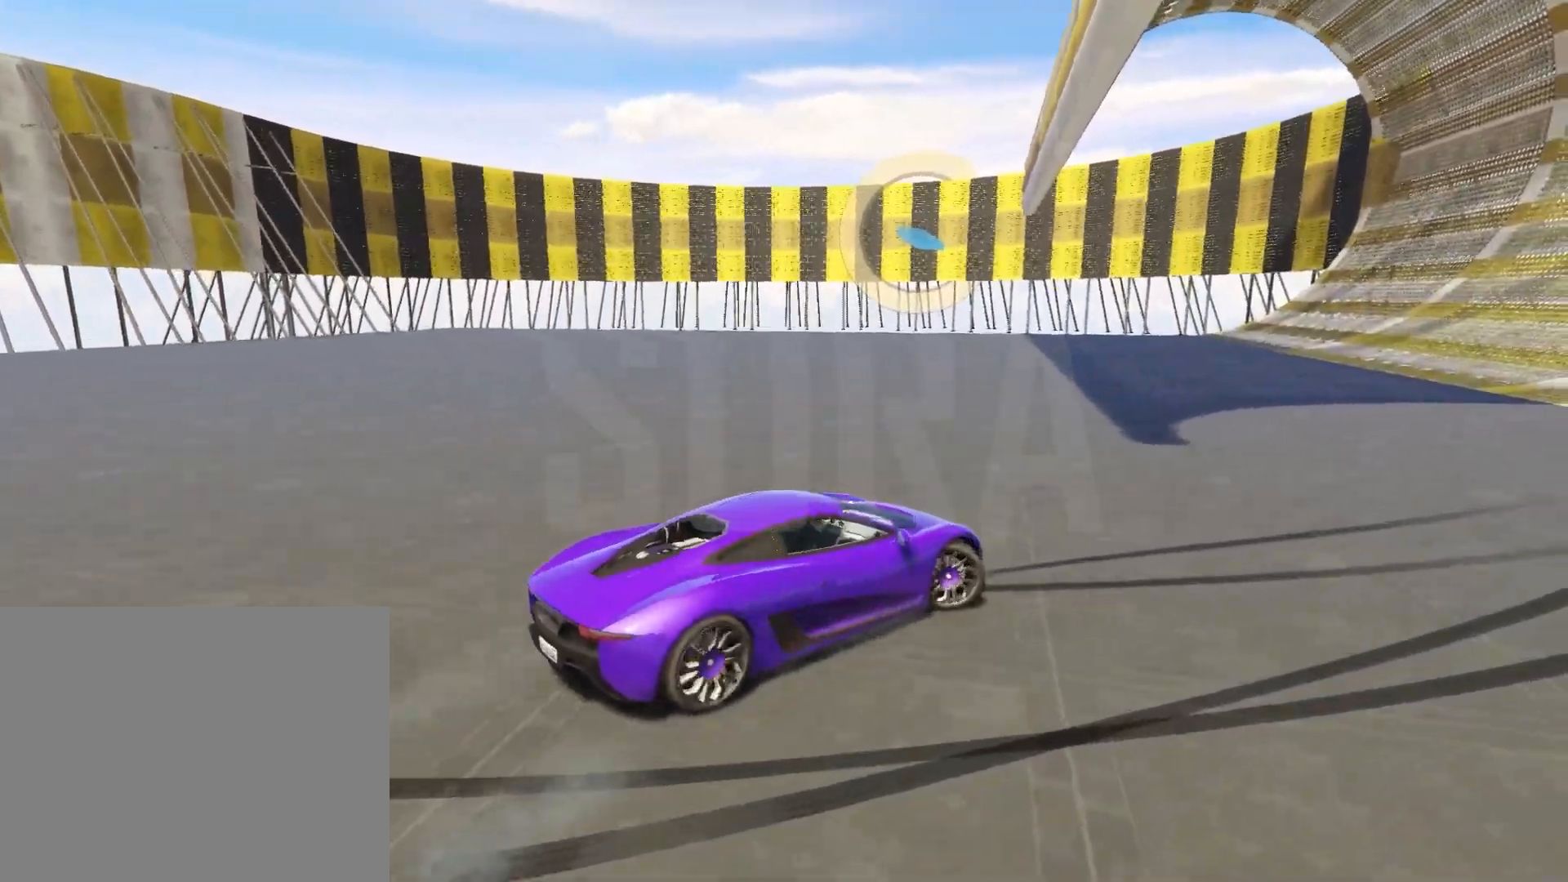
{"keys": ["a", "w"], "events": [[350, "a", "down"]]}
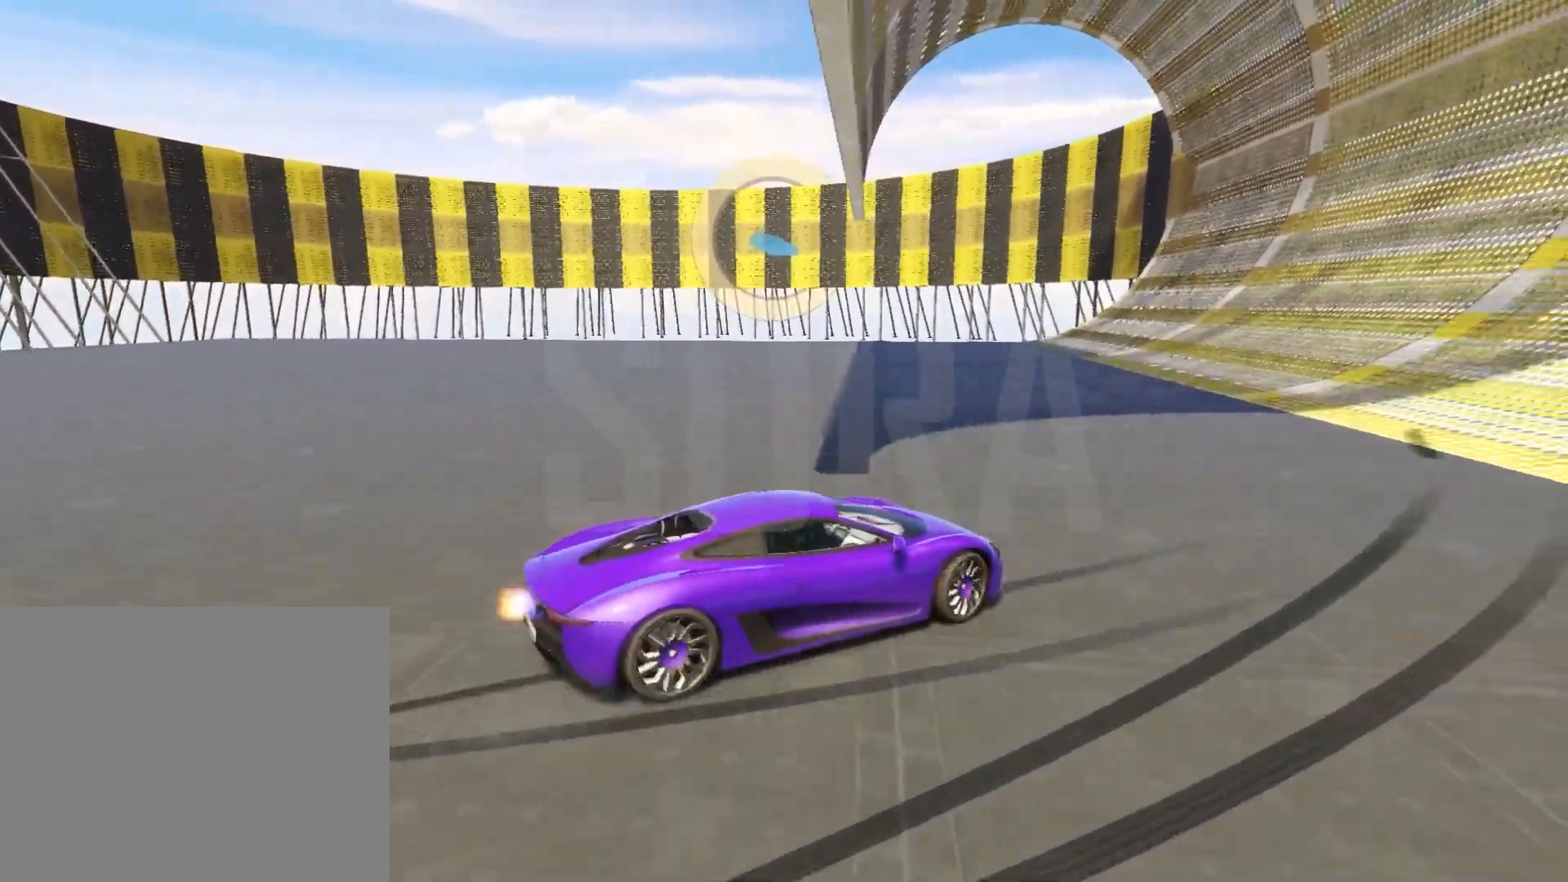
{"keys": ["w"], "events": [[33, "a", "up"]]}
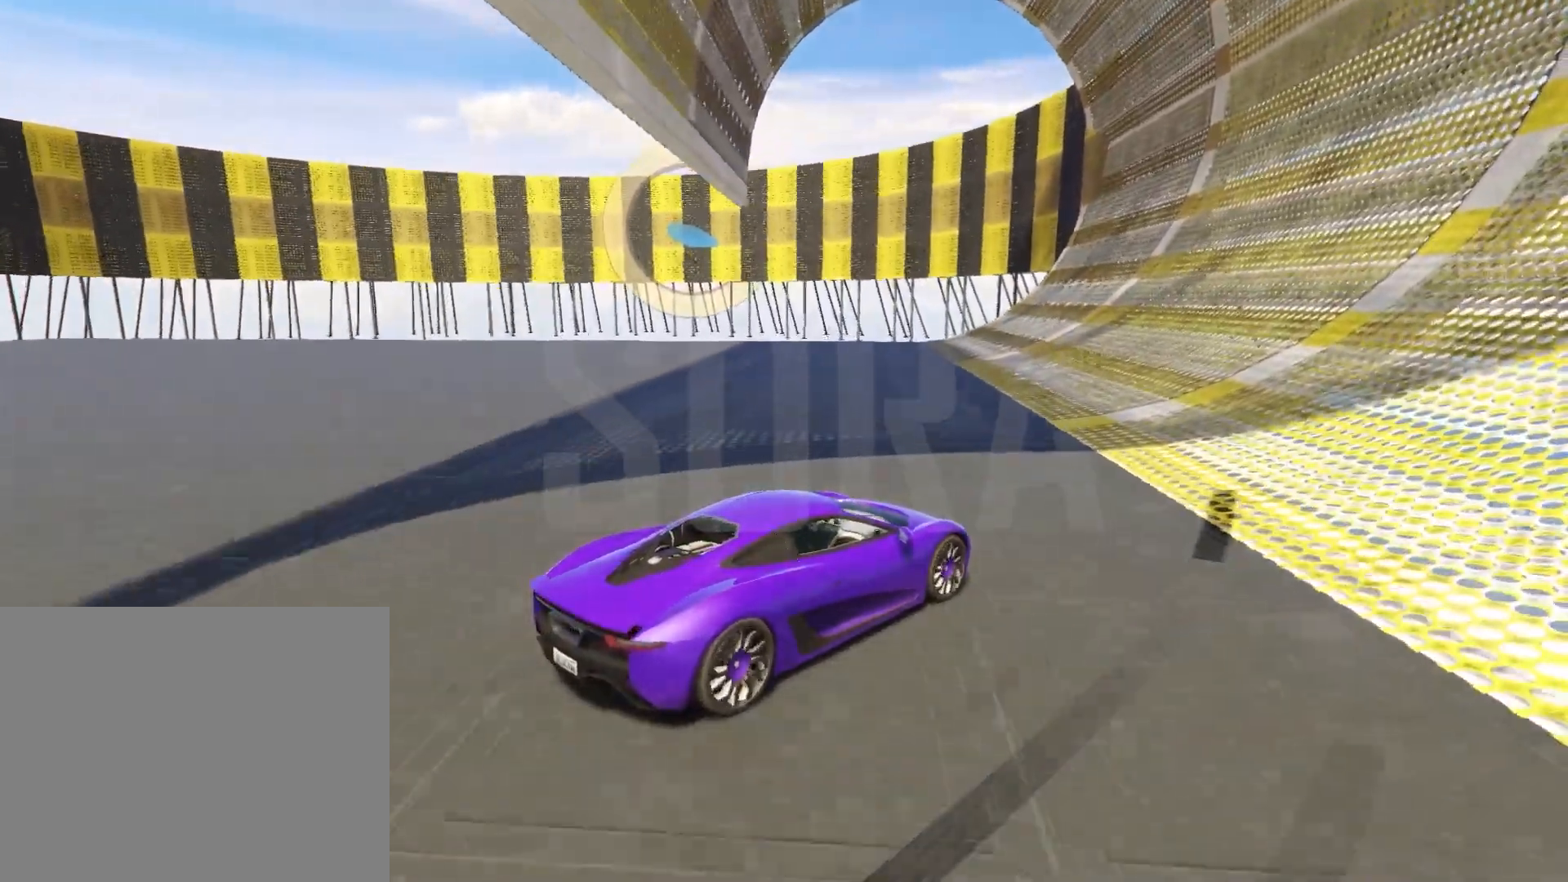
{"keys": ["w"], "events": [[33, "a", "down"], [133, "a", "up"]]}
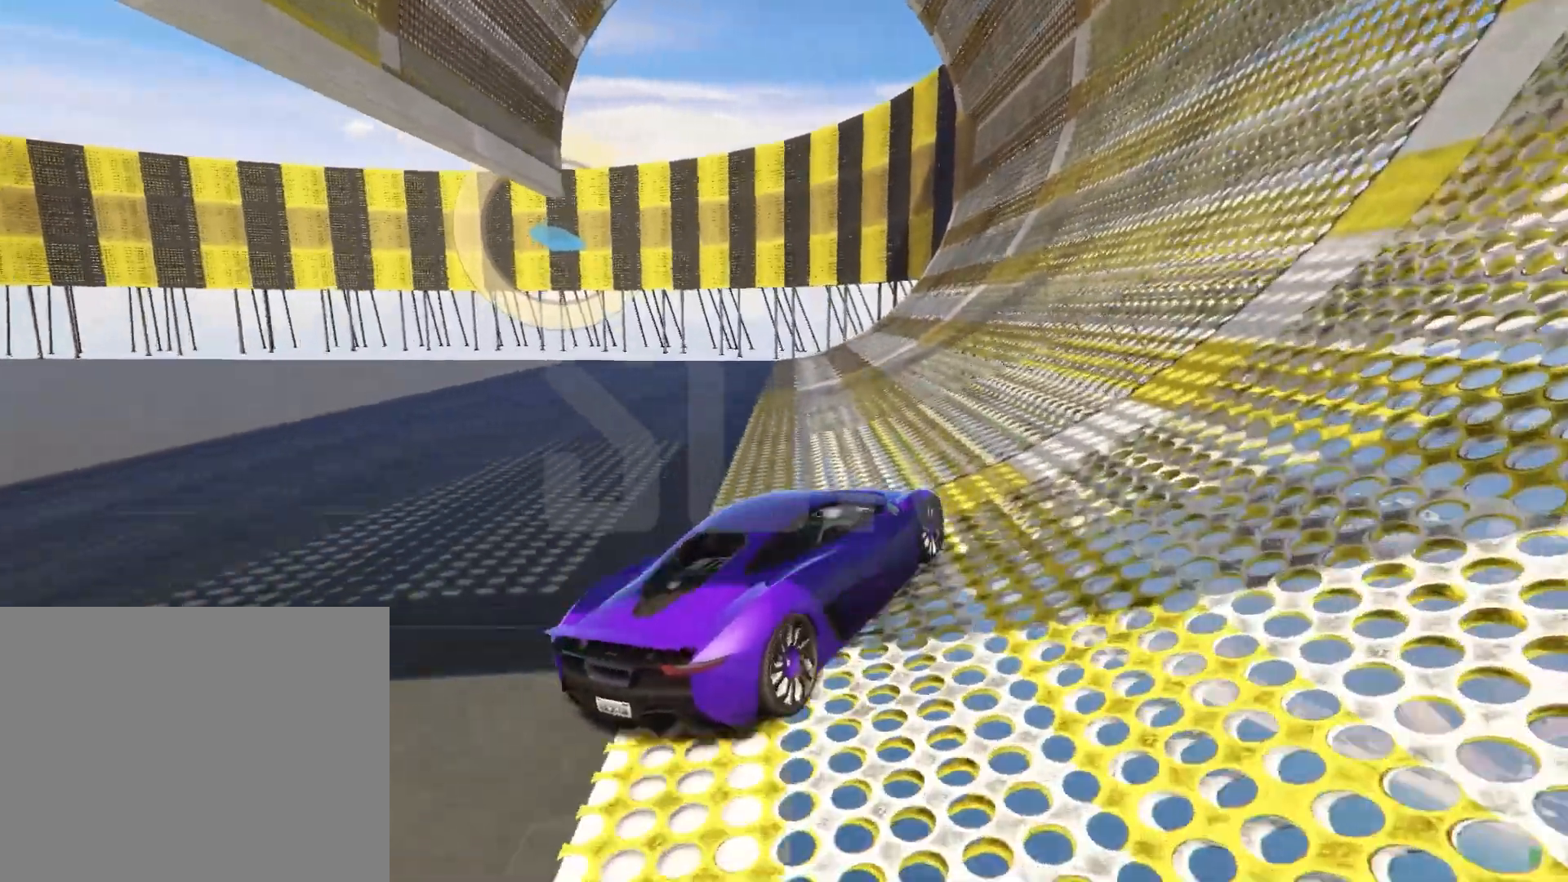
{"keys": ["w"], "events": [[250, "a", "down"], [367, "a", "up"]]}
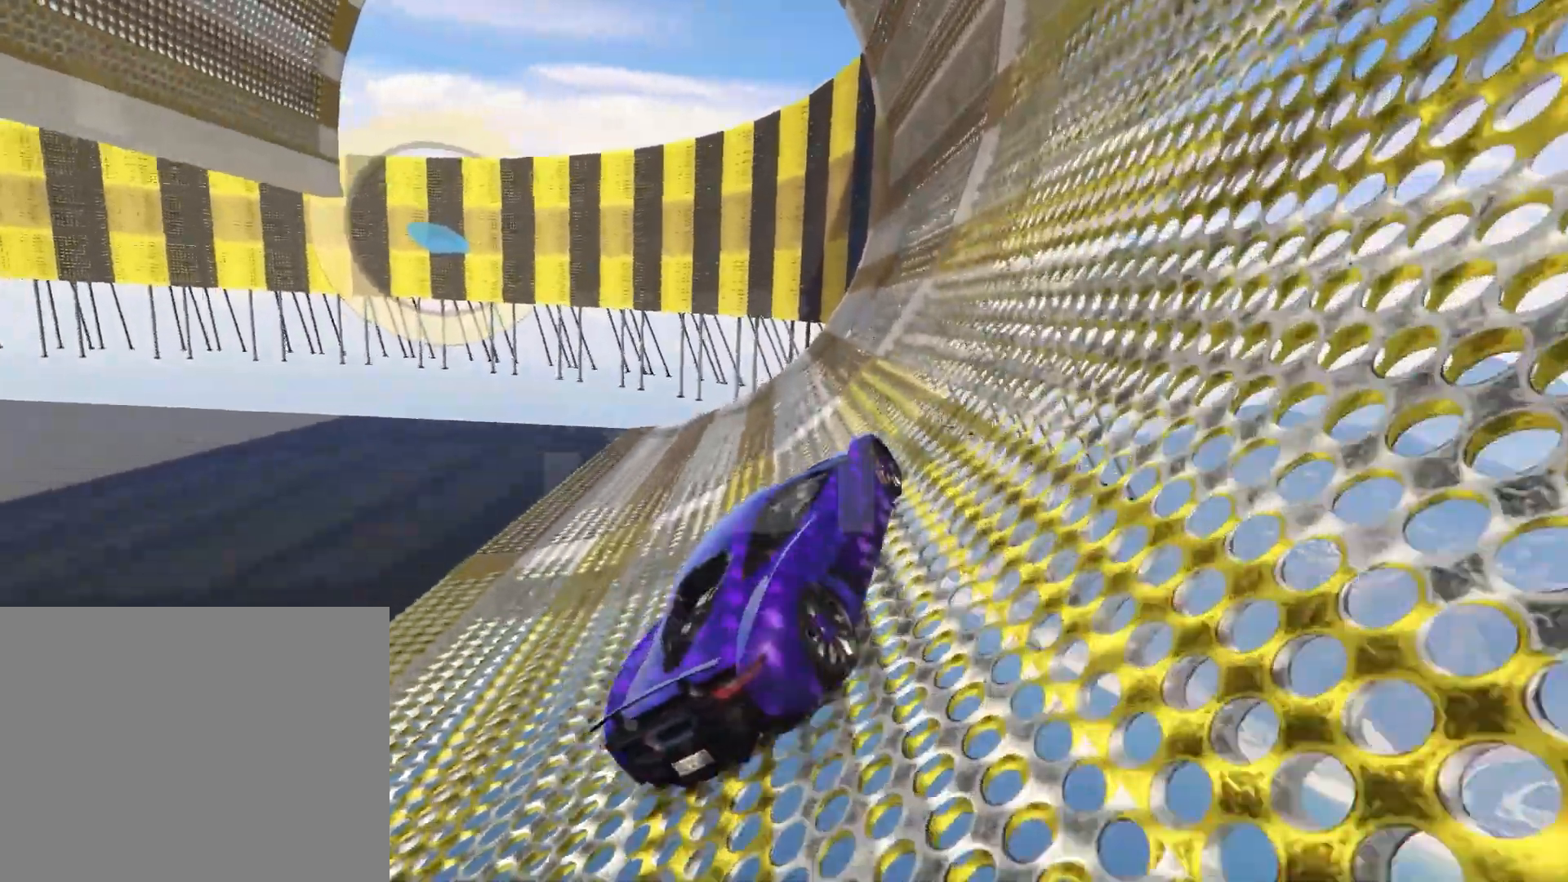
{"keys": ["w"], "events": [[233, "d", "down"], [417, "d", "up"]]}
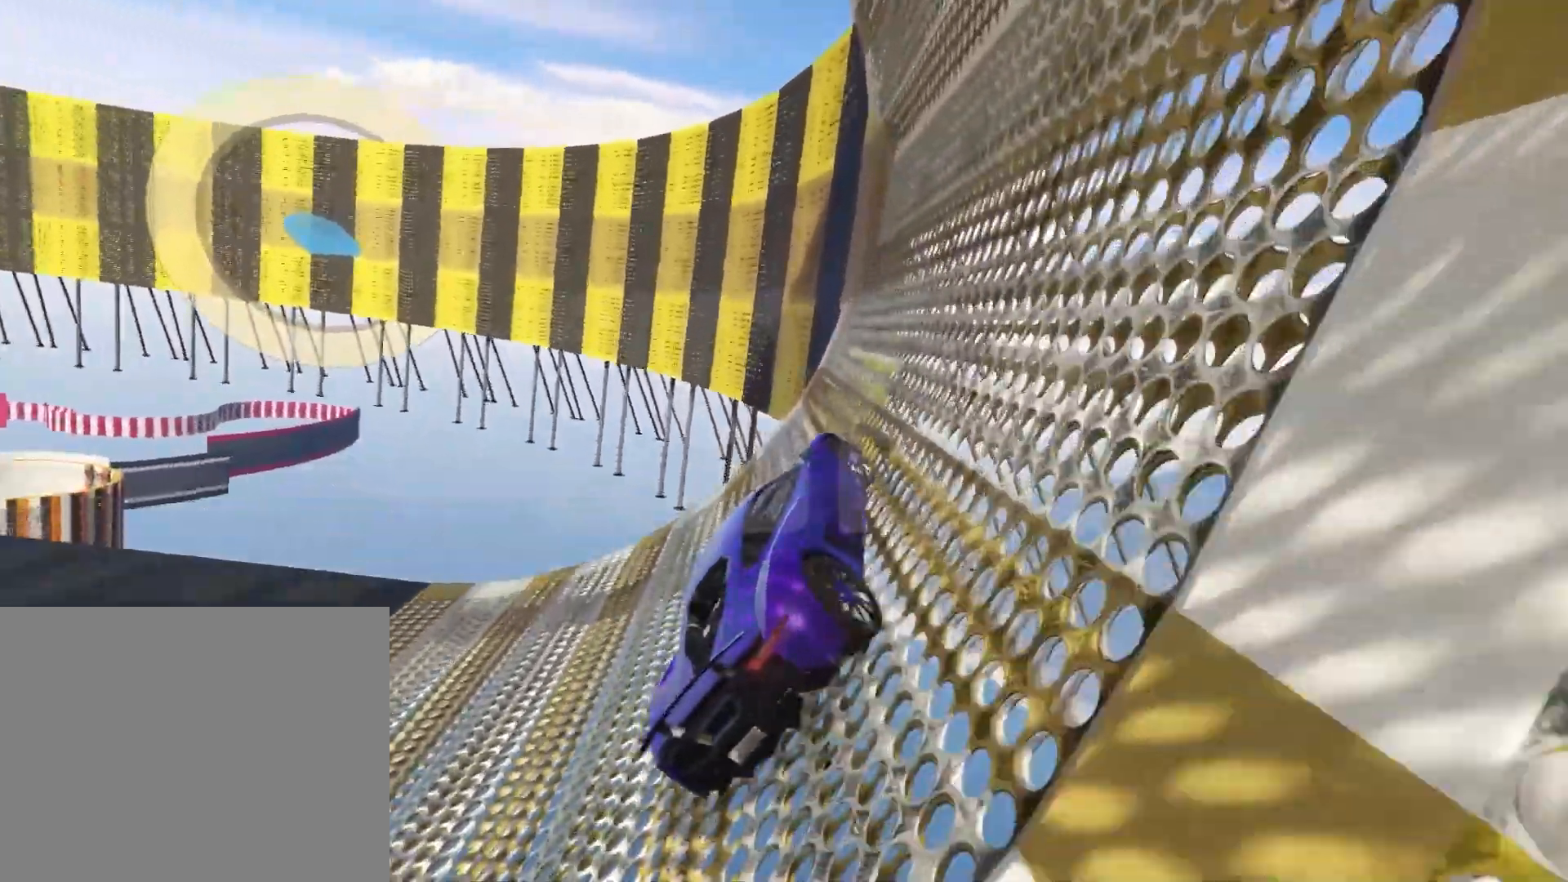
{"keys": ["w"], "events": []}
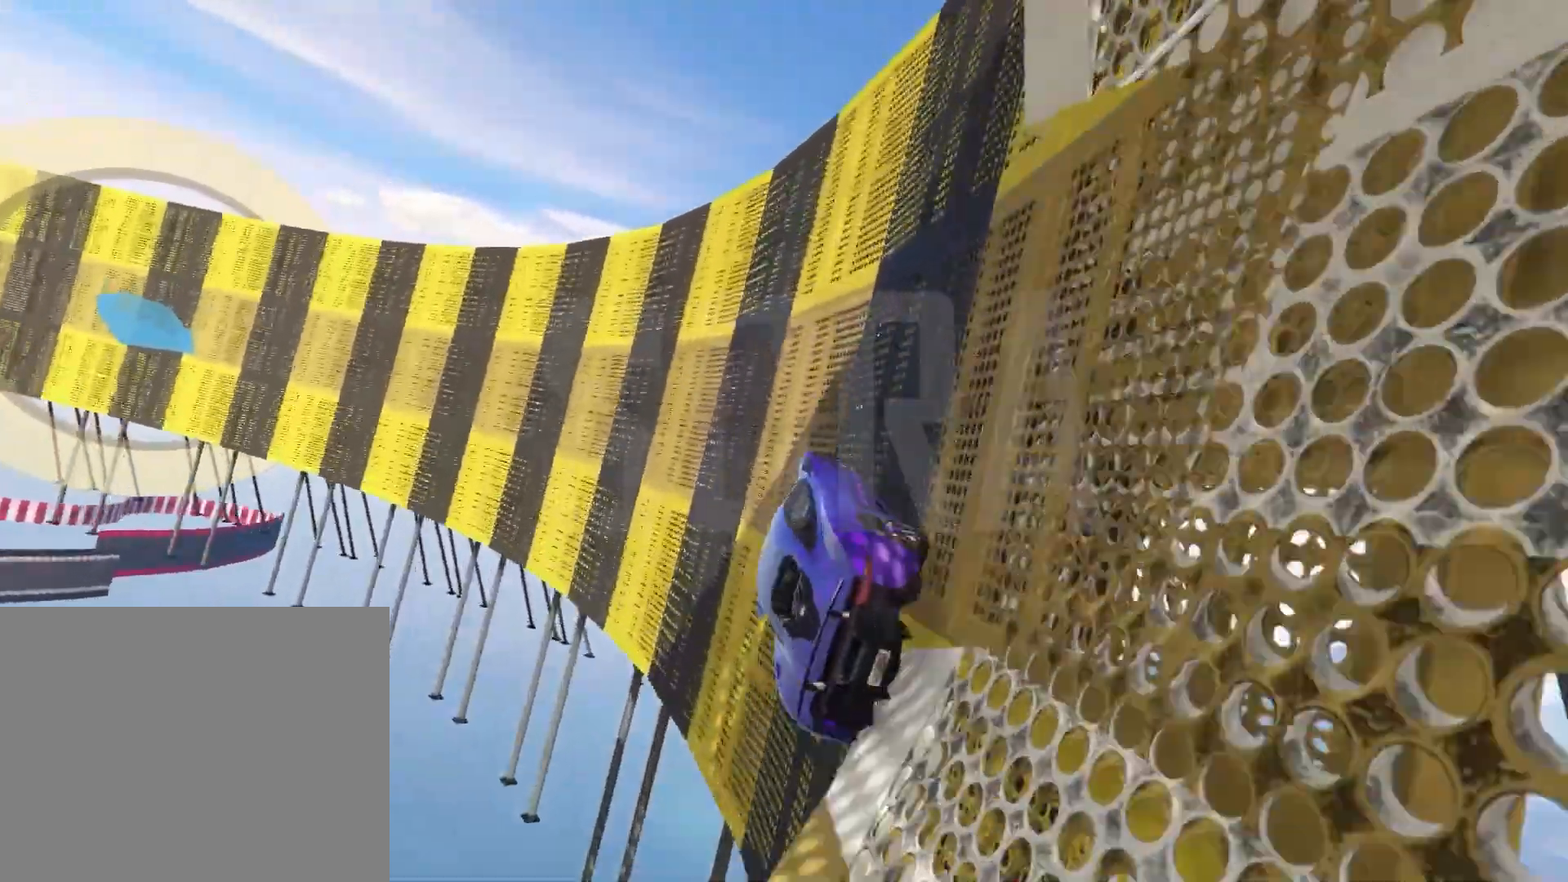
{"keys": [], "events": [[167, "w", "up"]]}
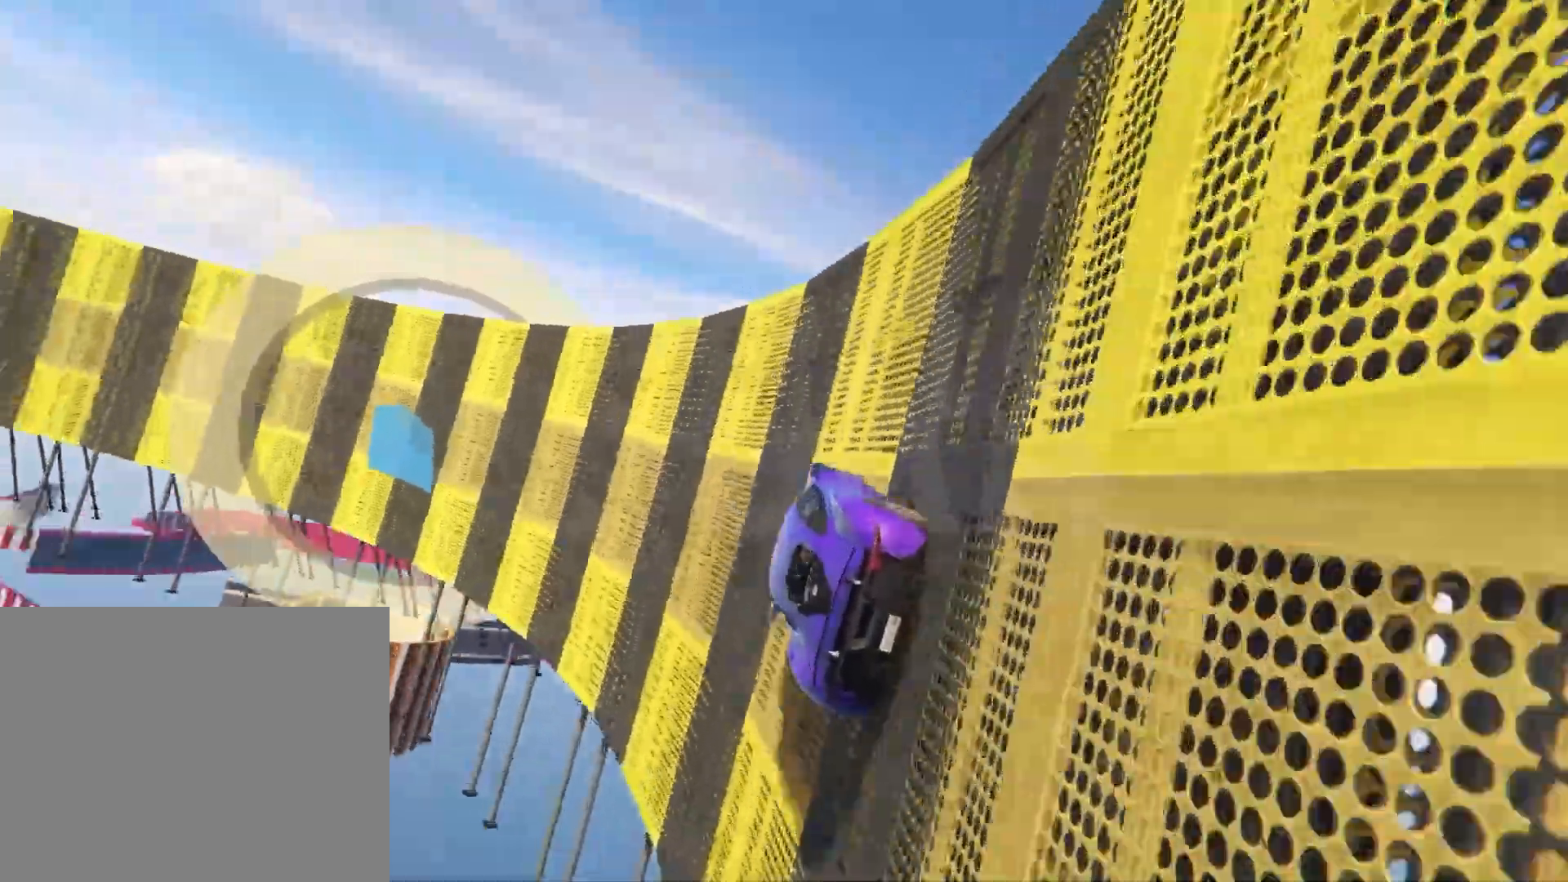
{"keys": [], "events": [[267, "d", "down"], [333, "d", "up"]]}
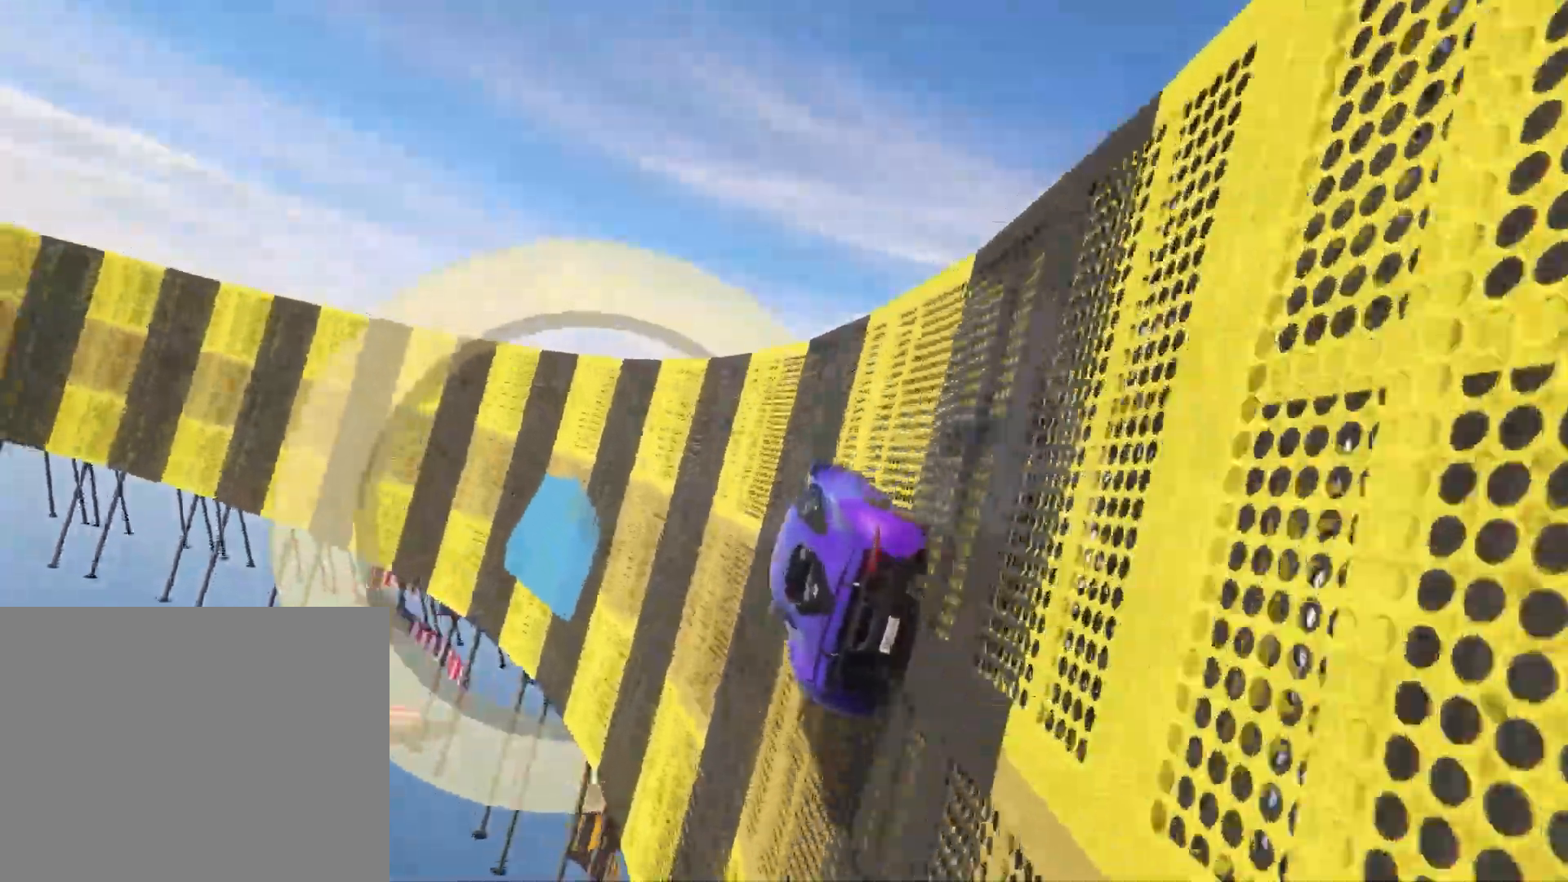
{"keys": [], "events": [[67, "a", "down"], [133, "a", "up"], [383, "d", "down"], [483, "d", "up"]]}